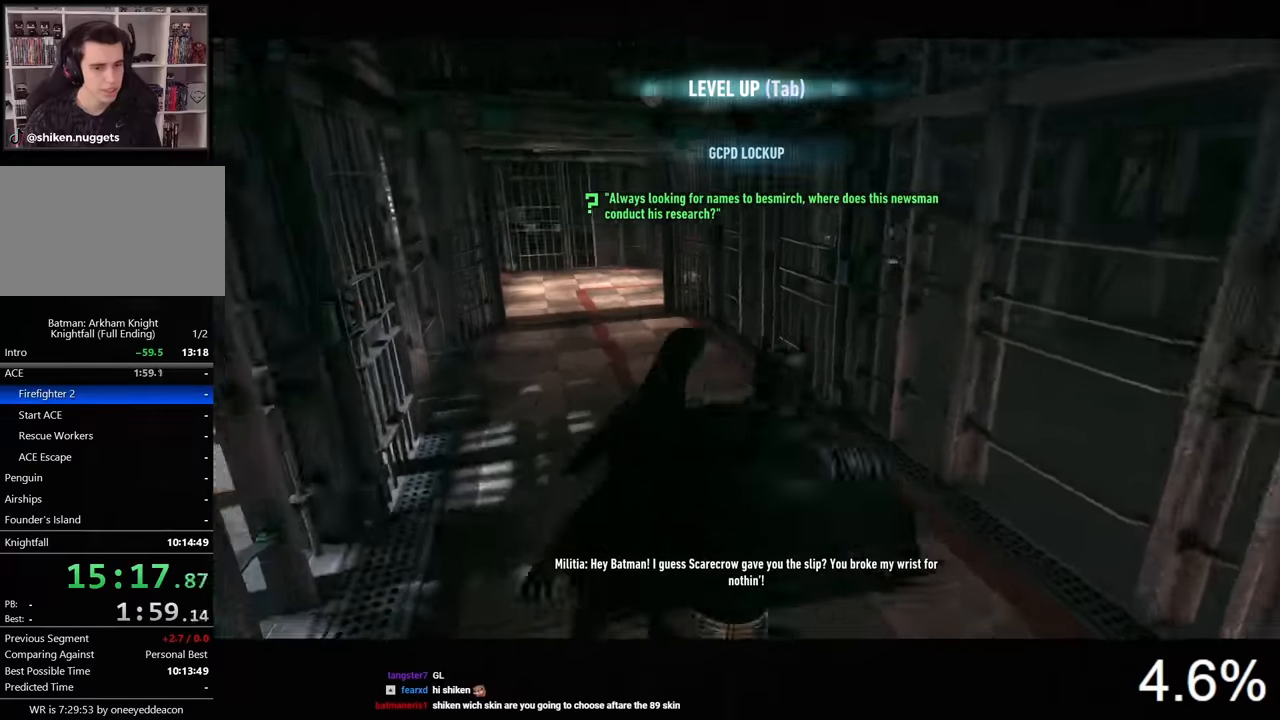
Gameplay with keyboard and mouse; each line is a JSON object with the keys and mouse buttons held at the frame after it. "events" lists presses ("down") and releases ("up") of "1", "2", "3", "4", "5", "a", "alt", "c", "caps_lock", "ctrl", "d", "e", "f", "g", "q", "r", "s", "shift", "space", "t", "tab", "v", "w", "x", "z", "mouse_left", "mouse_wheel" and "mouse_right" between this image and that frame as [ms after this image, input, new state], when the widget could be followed in between. "mouse_left", "mouse_wheel", "mouse_right" = the "left", "wheel", "right" buttons of the "mouse" list. No other keys are recorded. "wheel" means that the mouse wheel is clicked or scrolled. "mouse_move" is the direction in which the mouse moves at that frame (one of eight, or "still"), when it could be read.
{"keys": ["space", "w"], "mouse": [], "mouse_move": "still", "events": [[200, "a", "up"]]}
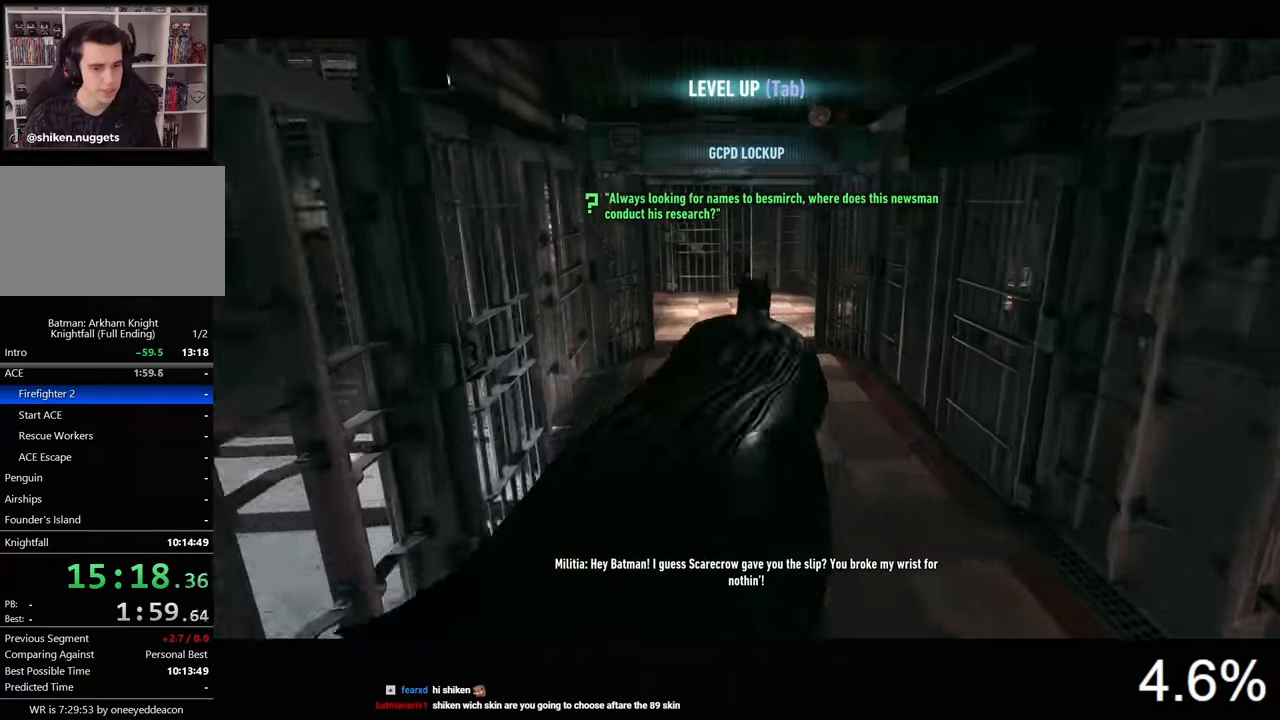
{"keys": ["space", "w"], "mouse": [], "mouse_move": "still", "events": []}
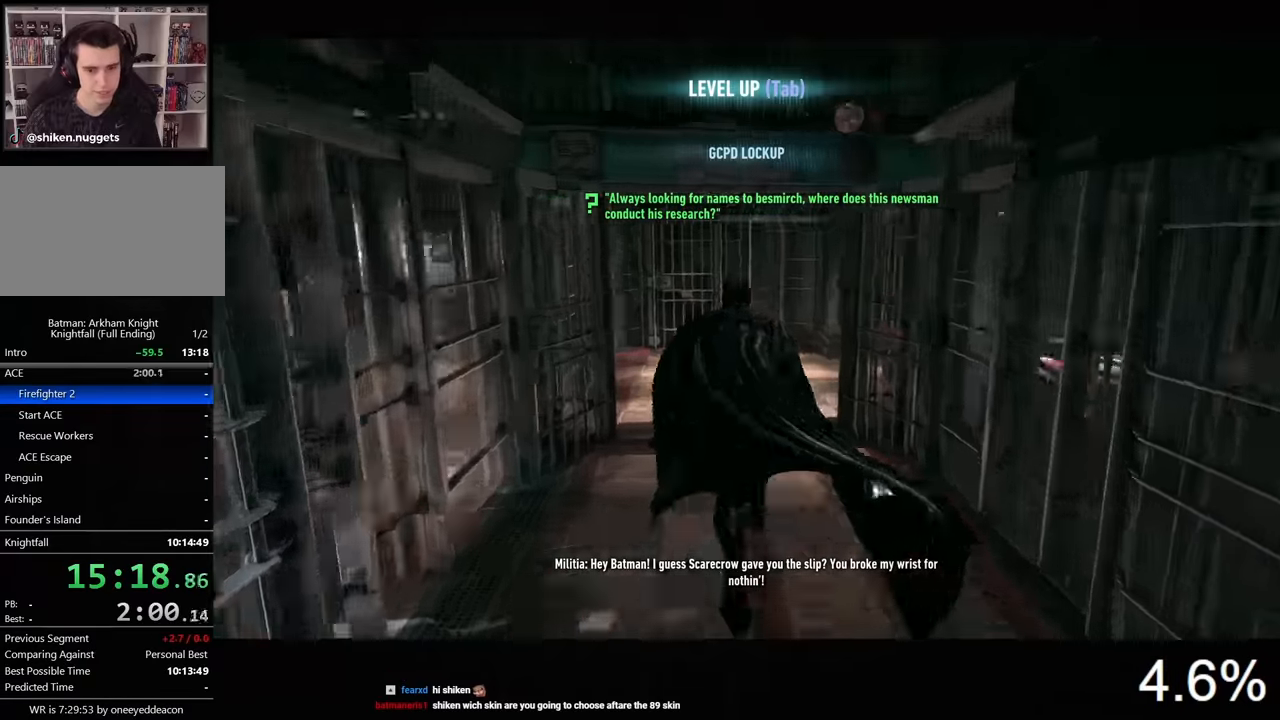
{"keys": ["space", "w"], "mouse": [], "mouse_move": "still", "events": []}
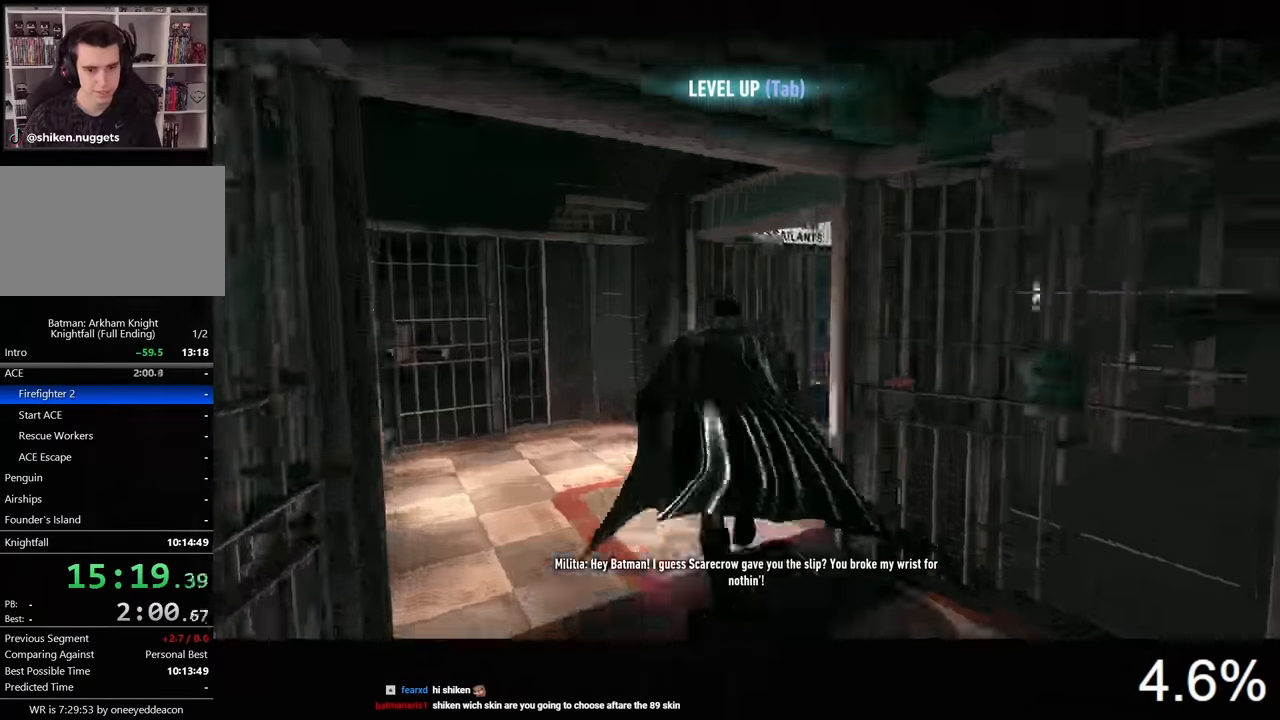
{"keys": ["space", "w"], "mouse": [], "mouse_move": "still", "events": []}
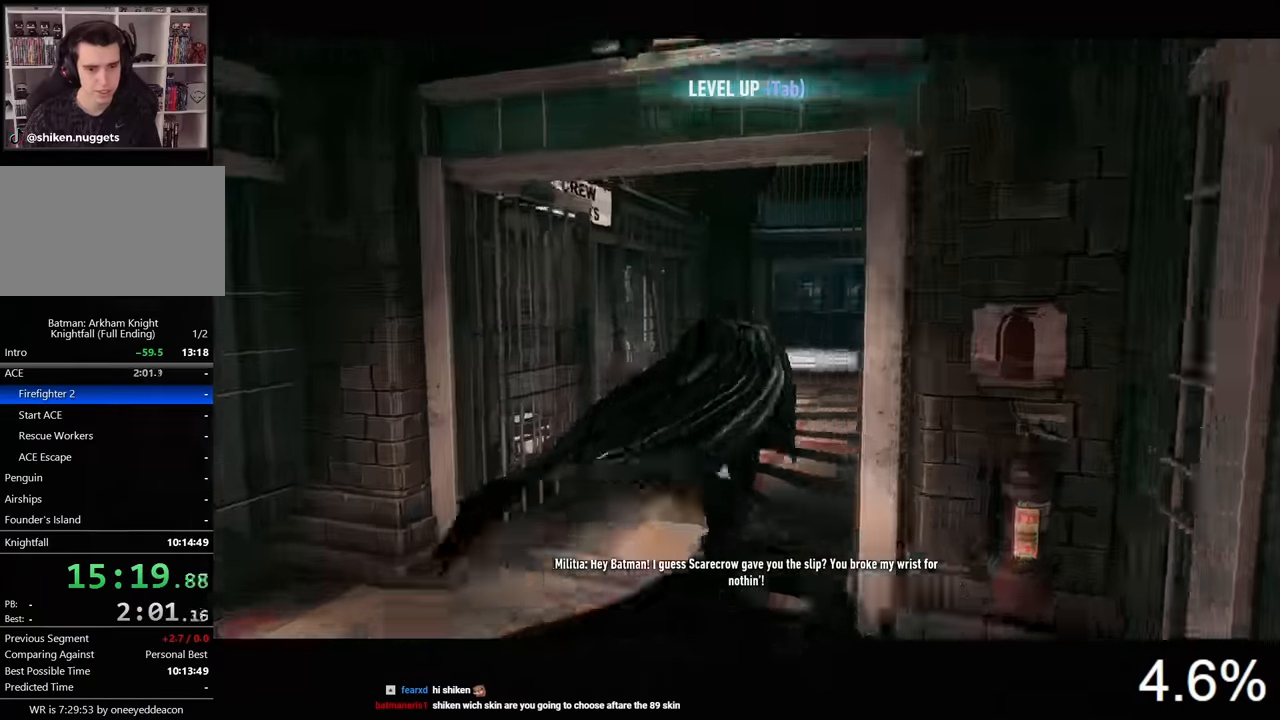
{"keys": ["space", "w"], "mouse": [], "mouse_move": "still", "events": []}
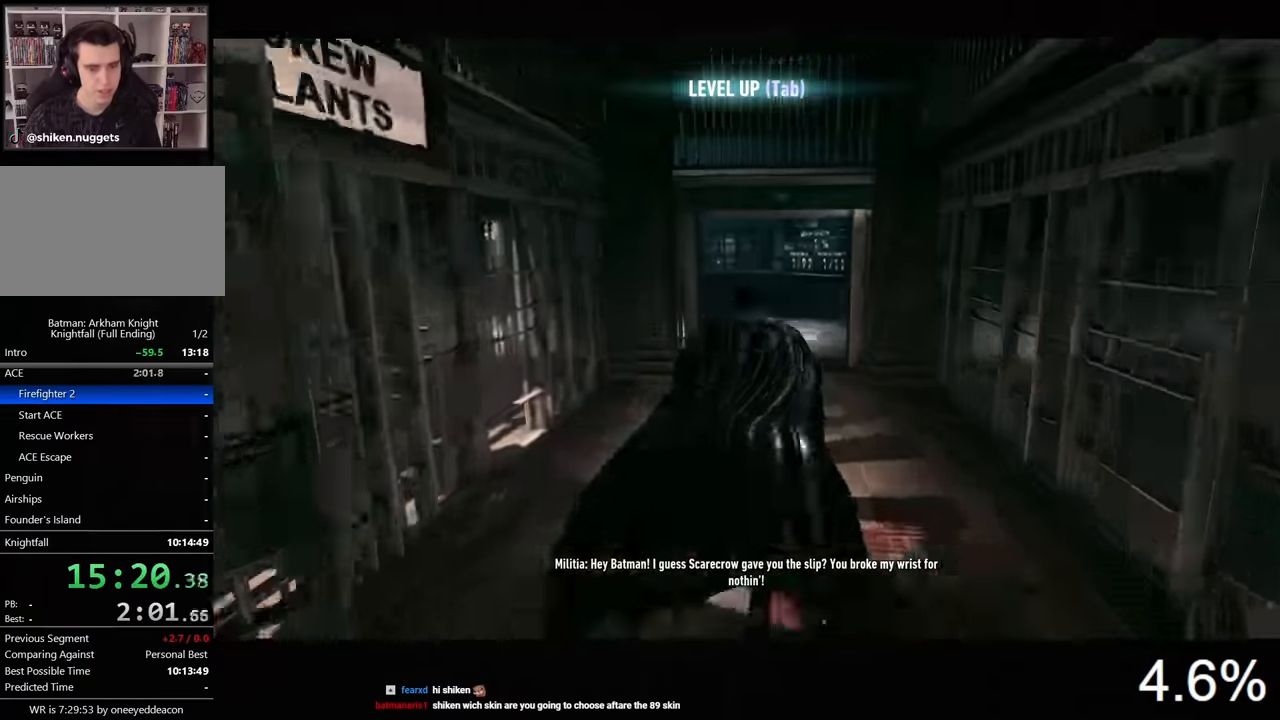
{"keys": ["space", "w"], "mouse": [], "mouse_move": "still", "events": []}
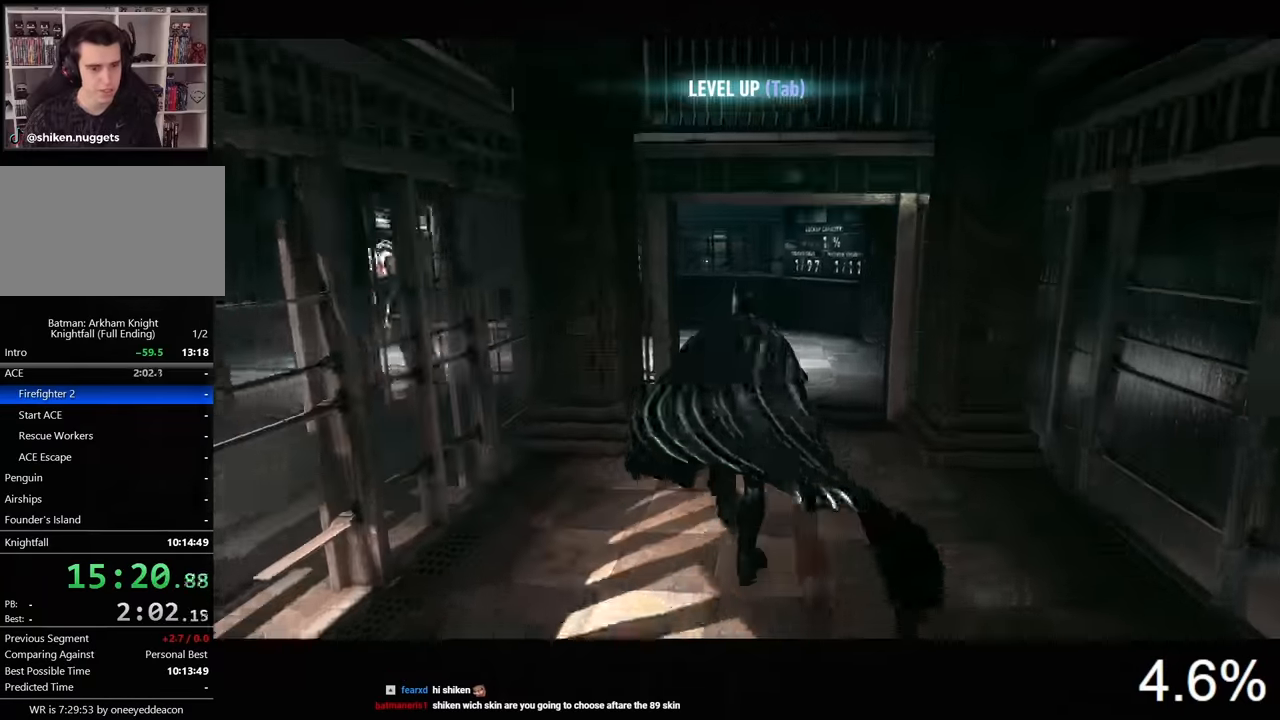
{"keys": ["space", "w"], "mouse": [], "events": []}
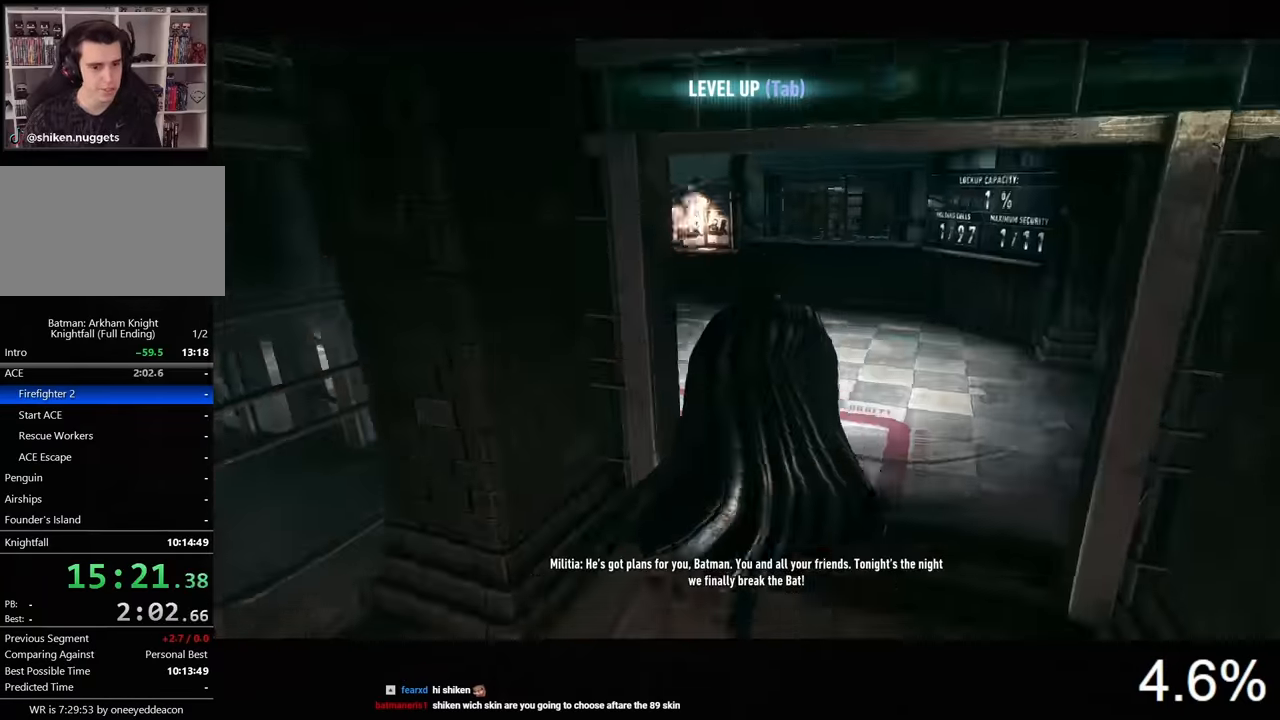
{"keys": ["space", "w"], "mouse": [], "mouse_move": "still", "events": []}
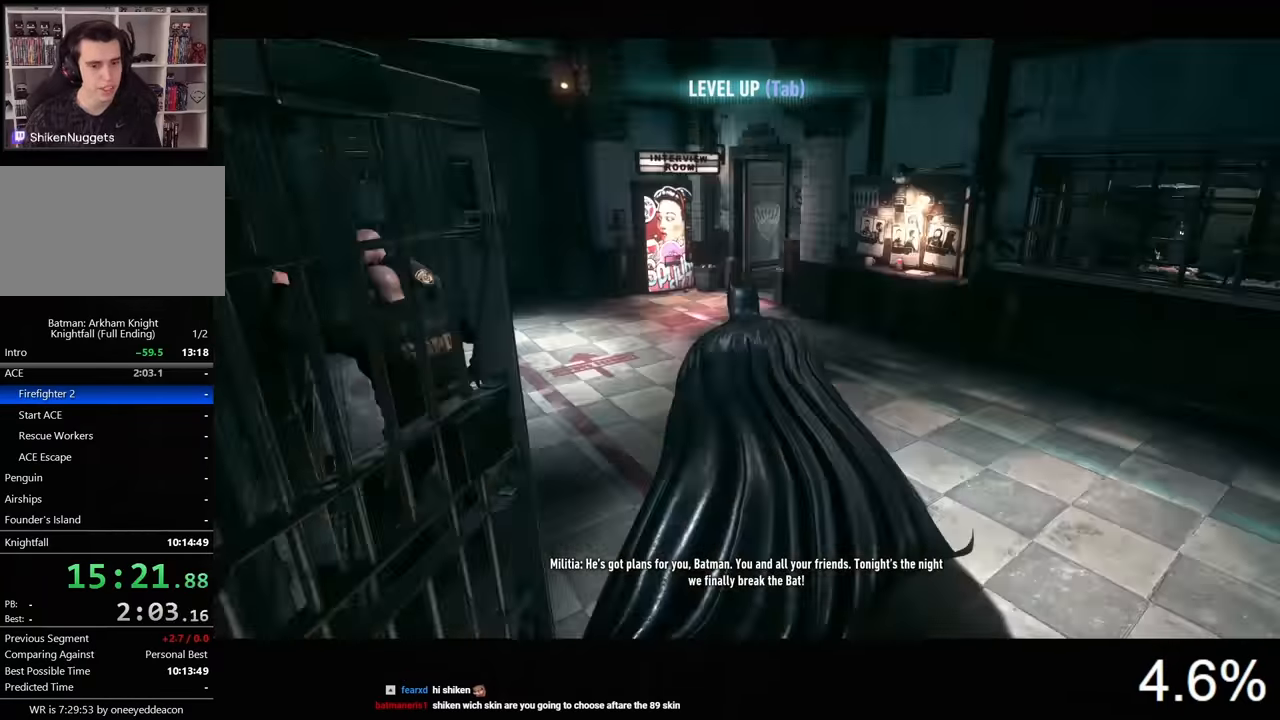
{"keys": ["space", "w"], "mouse": [], "mouse_move": "still", "events": []}
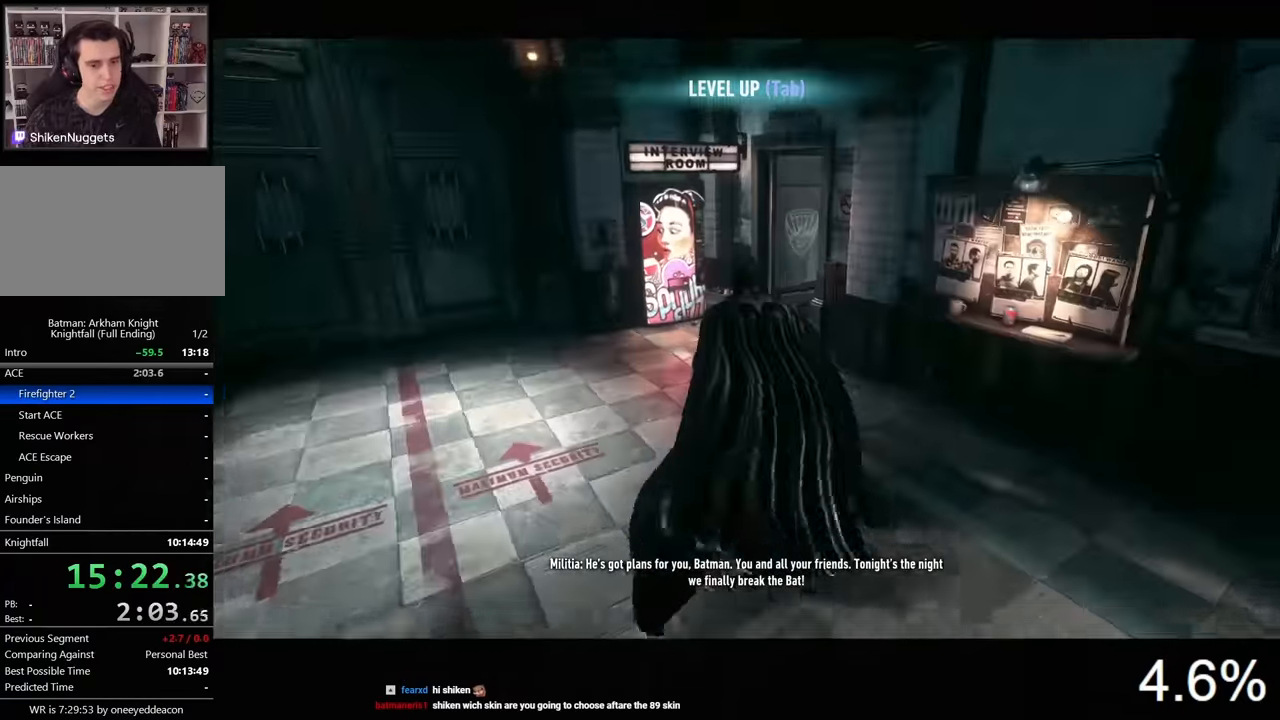
{"keys": ["space", "w"], "mouse": [], "mouse_move": "still", "events": []}
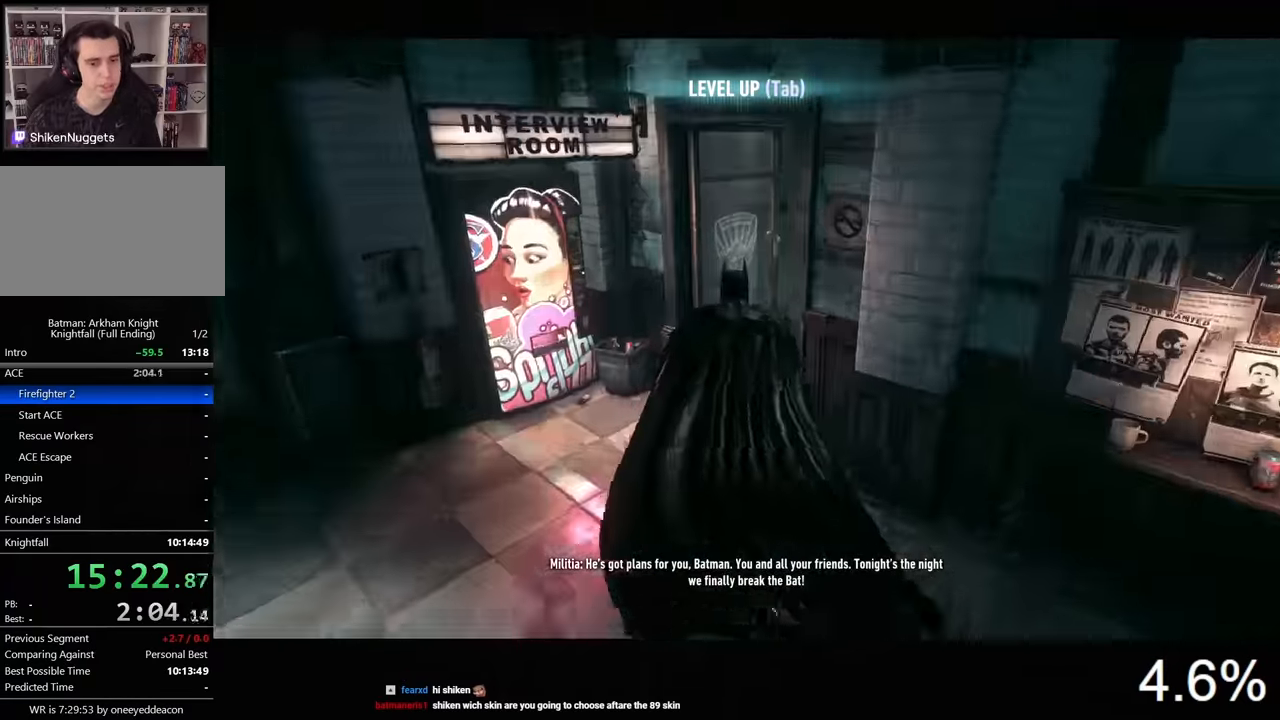
{"keys": ["space", "w"], "mouse": [], "mouse_move": "right", "events": []}
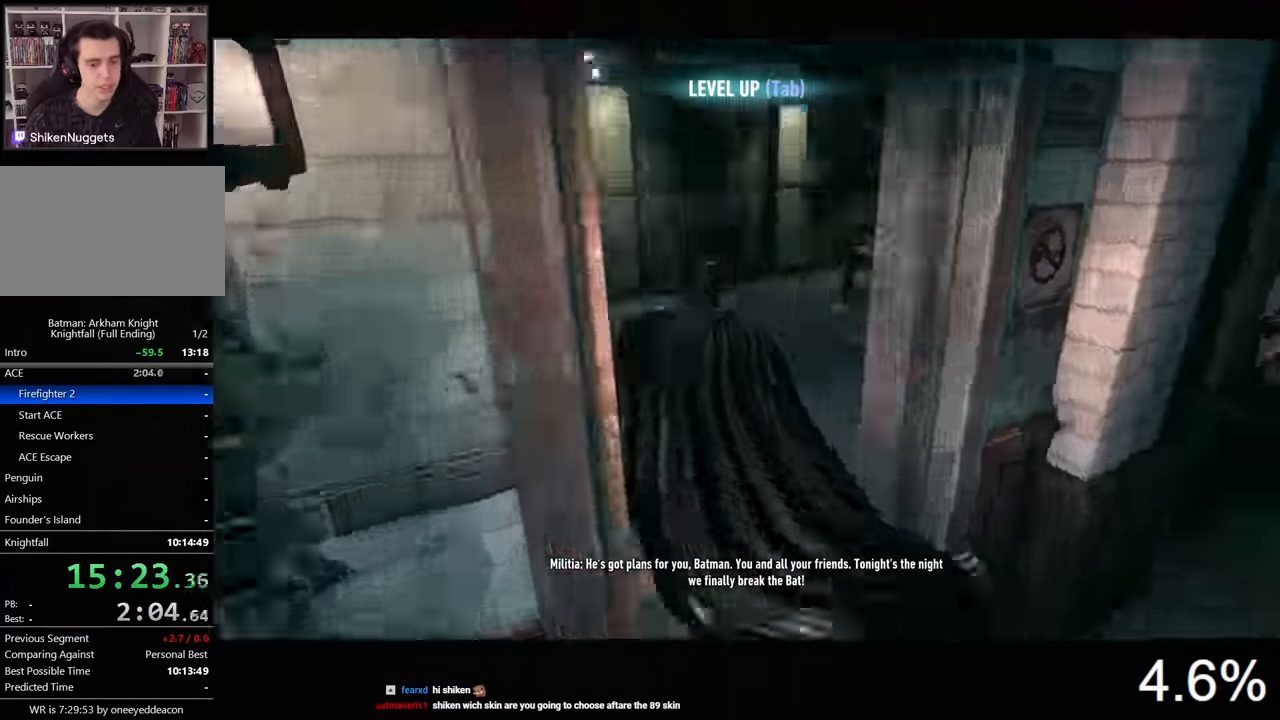
{"keys": ["x"], "mouse": [], "mouse_move": "still", "events": [[334, "w", "up"], [367, "space", "up"], [467, "x", "down"]]}
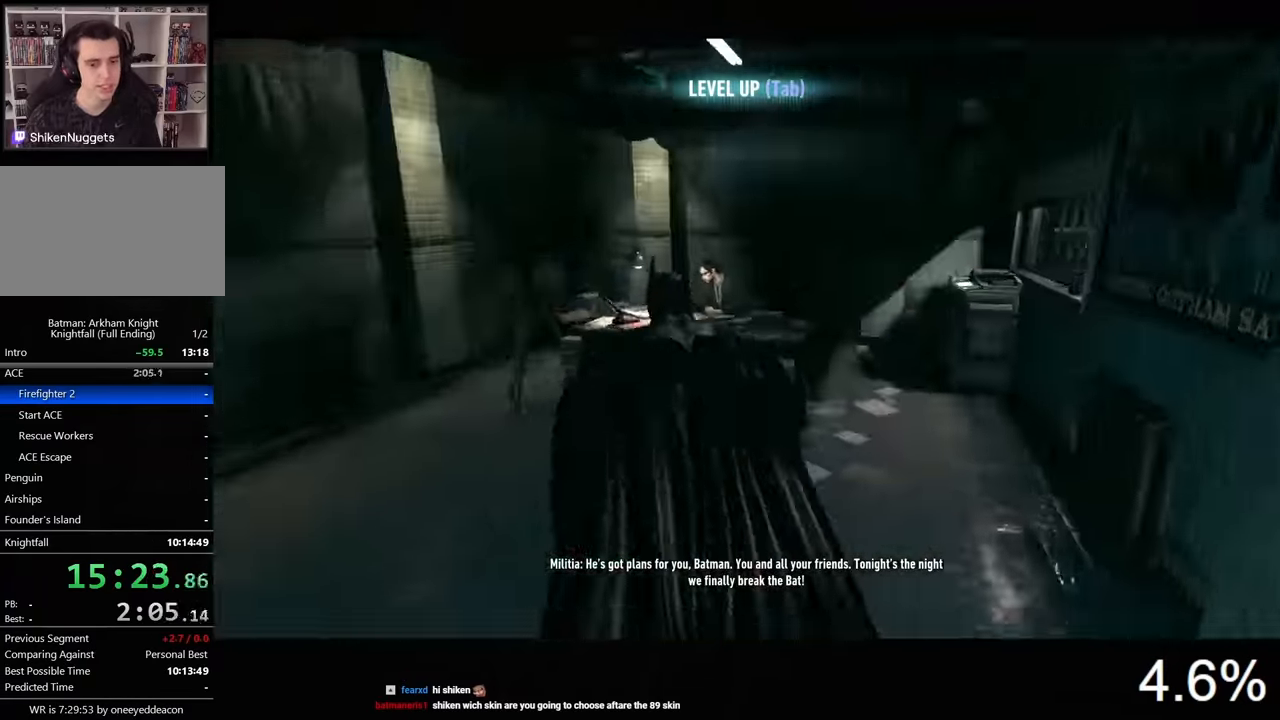
{"keys": ["x"], "mouse": [], "mouse_move": "right", "events": []}
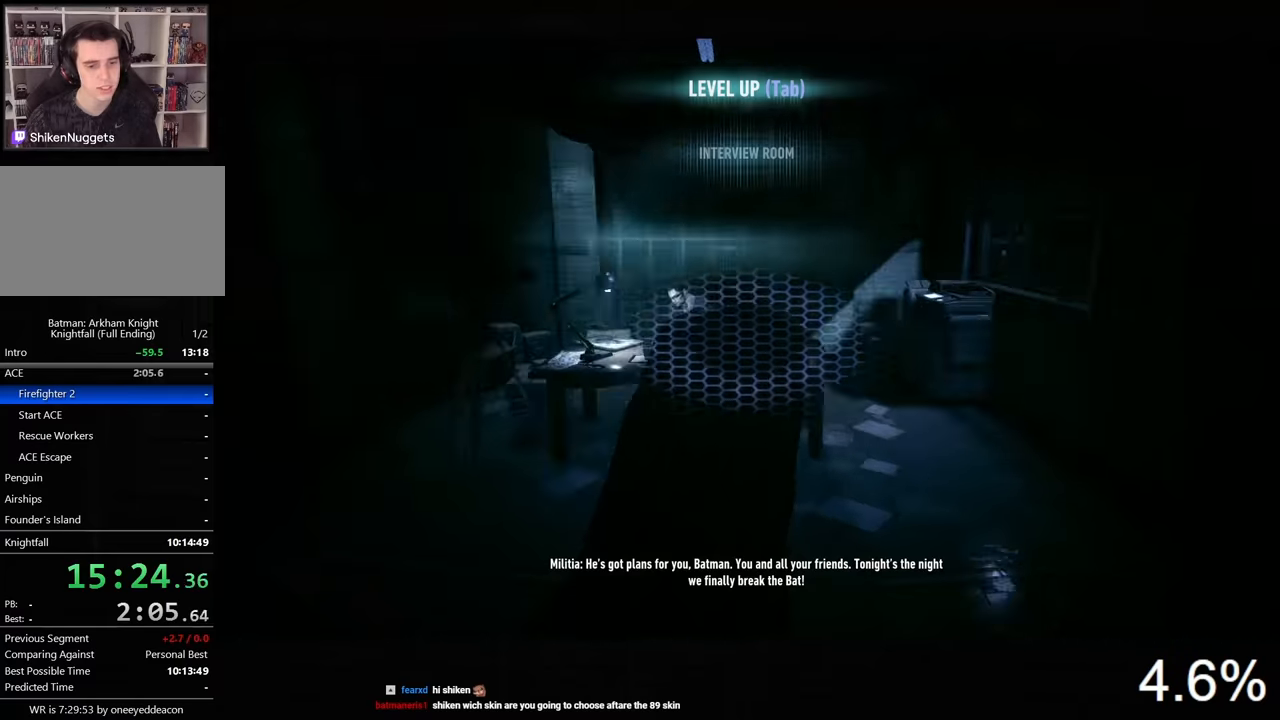
{"keys": ["ctrl", "w"], "mouse": [], "mouse_move": "still", "events": [[67, "w", "down"], [100, "x", "up"], [167, "ctrl", "down"]]}
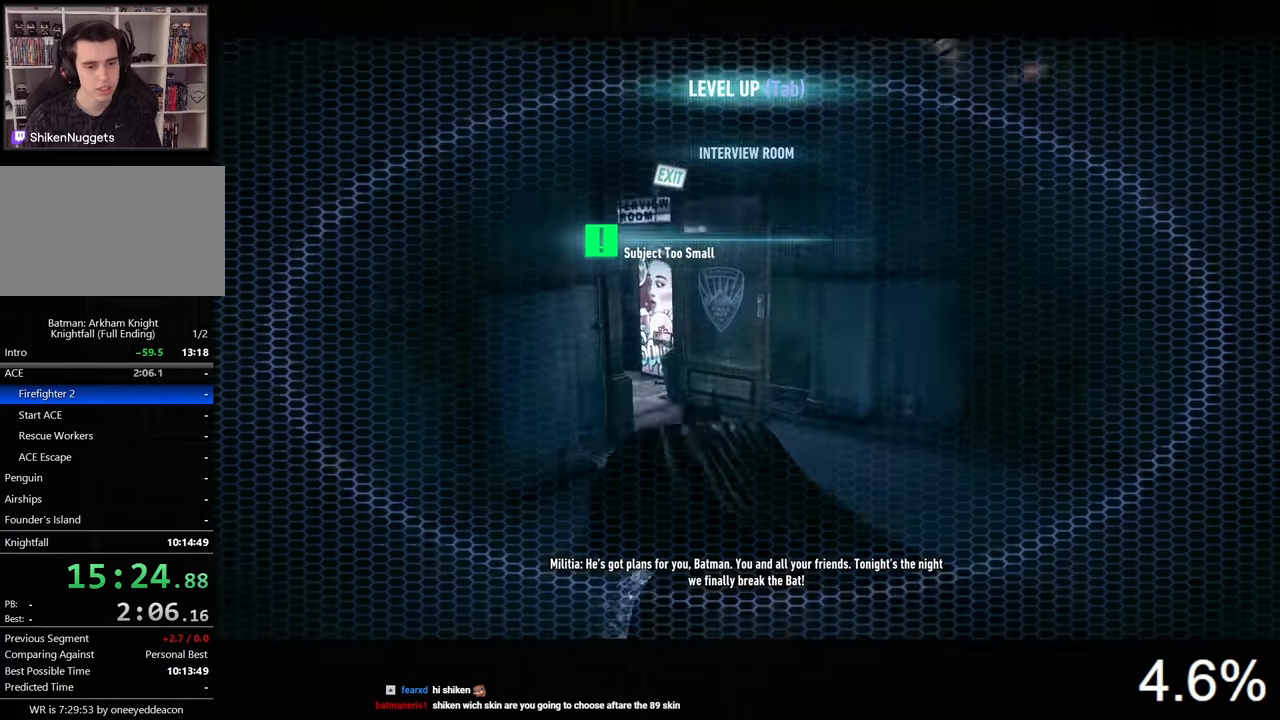
{"keys": ["z"], "mouse": [], "mouse_move": "still", "events": [[133, "ctrl", "up"], [233, "w", "up"], [467, "z", "down"]]}
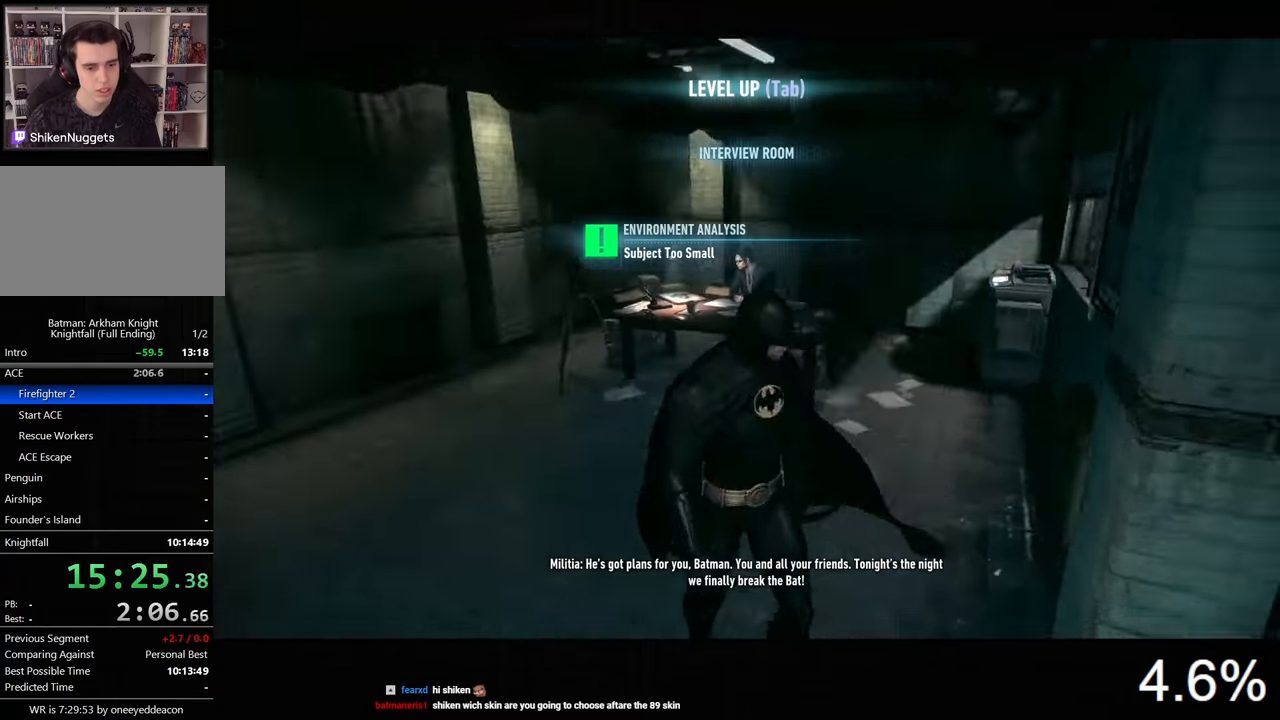
{"keys": ["x"], "mouse": [], "mouse_move": "up", "events": [[67, "z", "up"], [300, "x", "down"]]}
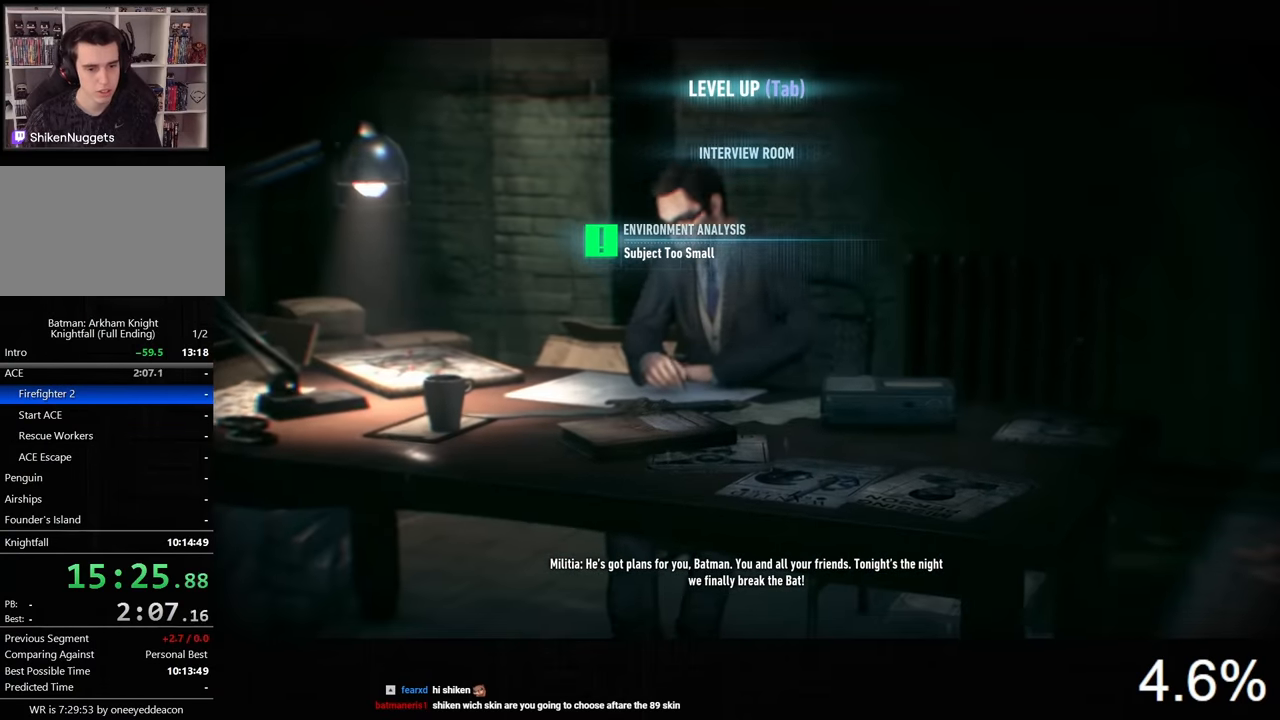
{"keys": ["x"], "mouse": [], "mouse_move": "still", "events": [[433, "x", "up"], [500, "x", "down"]]}
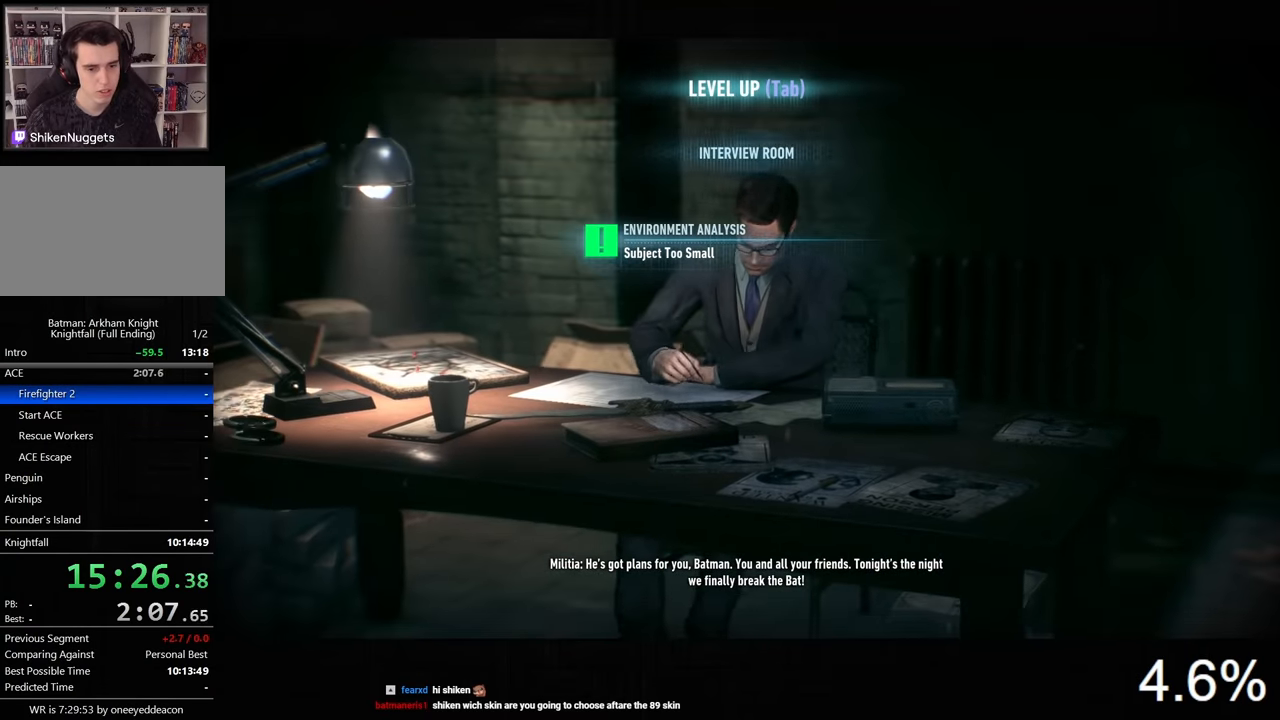
{"keys": ["x"], "mouse": [], "mouse_move": "still", "events": []}
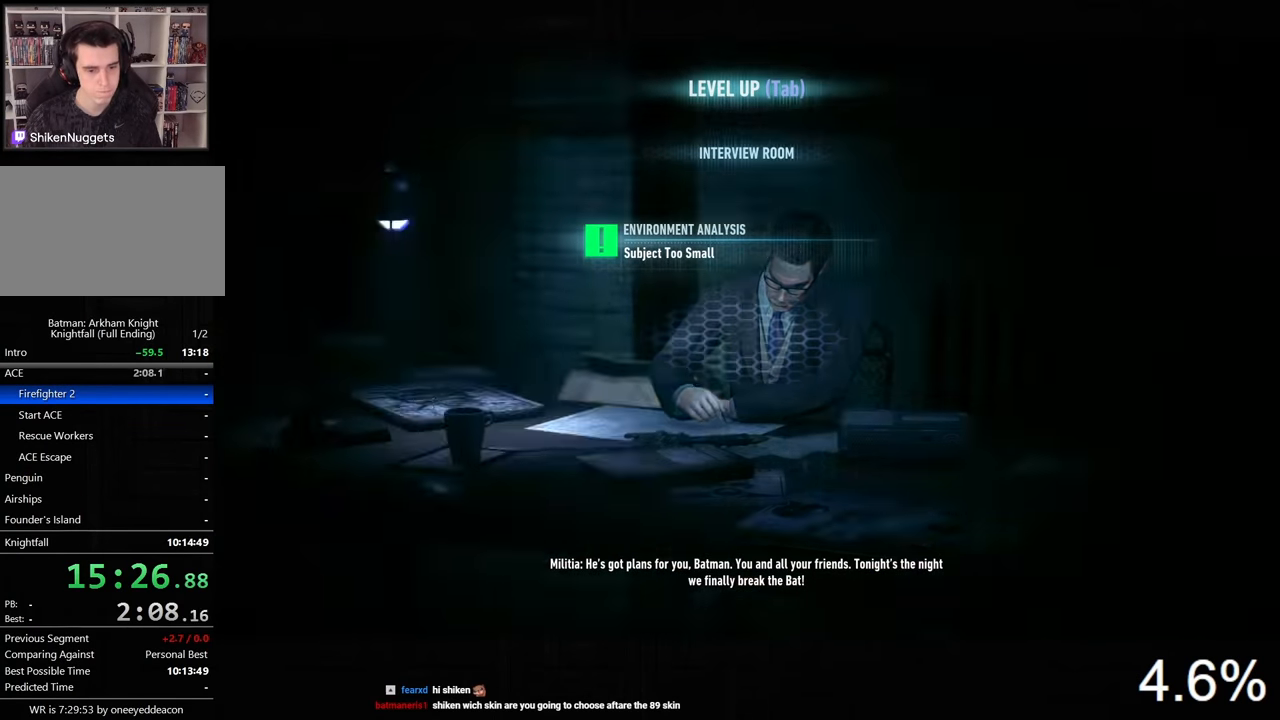
{"keys": [], "mouse": [], "mouse_move": "left"}
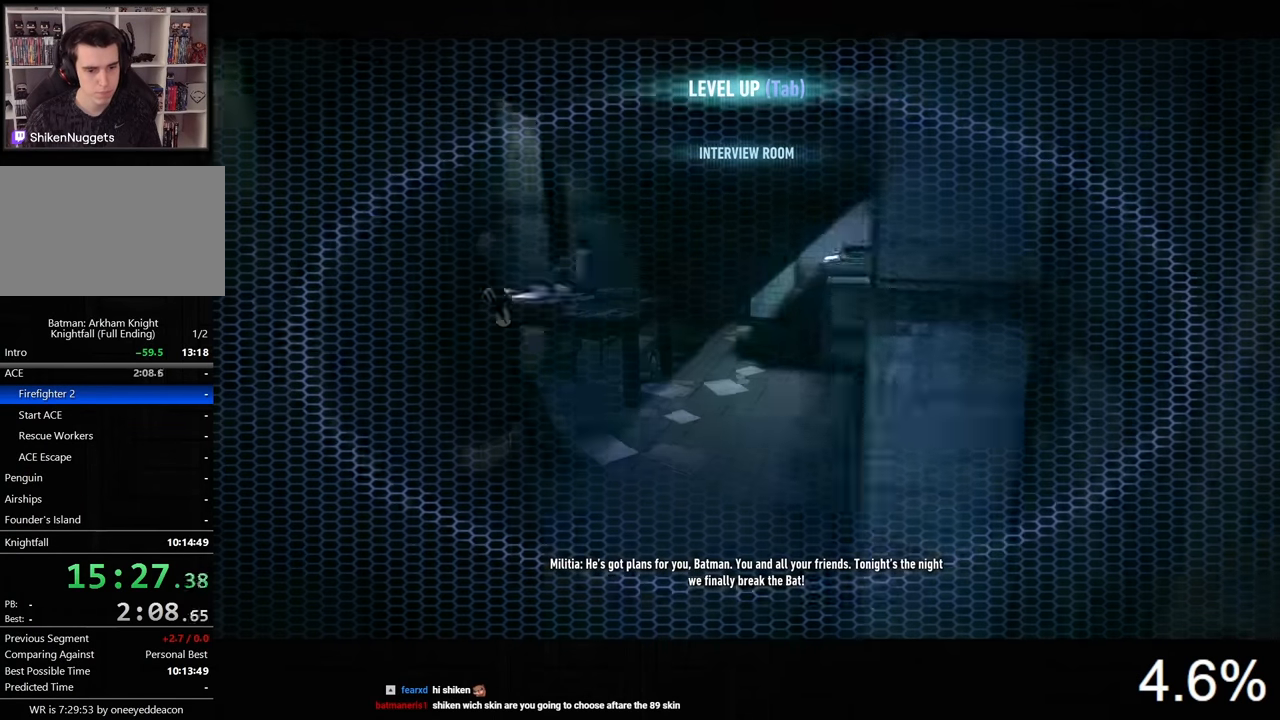
{"keys": ["w"], "mouse": [], "mouse_move": "still", "events": [[67, "w", "down"]]}
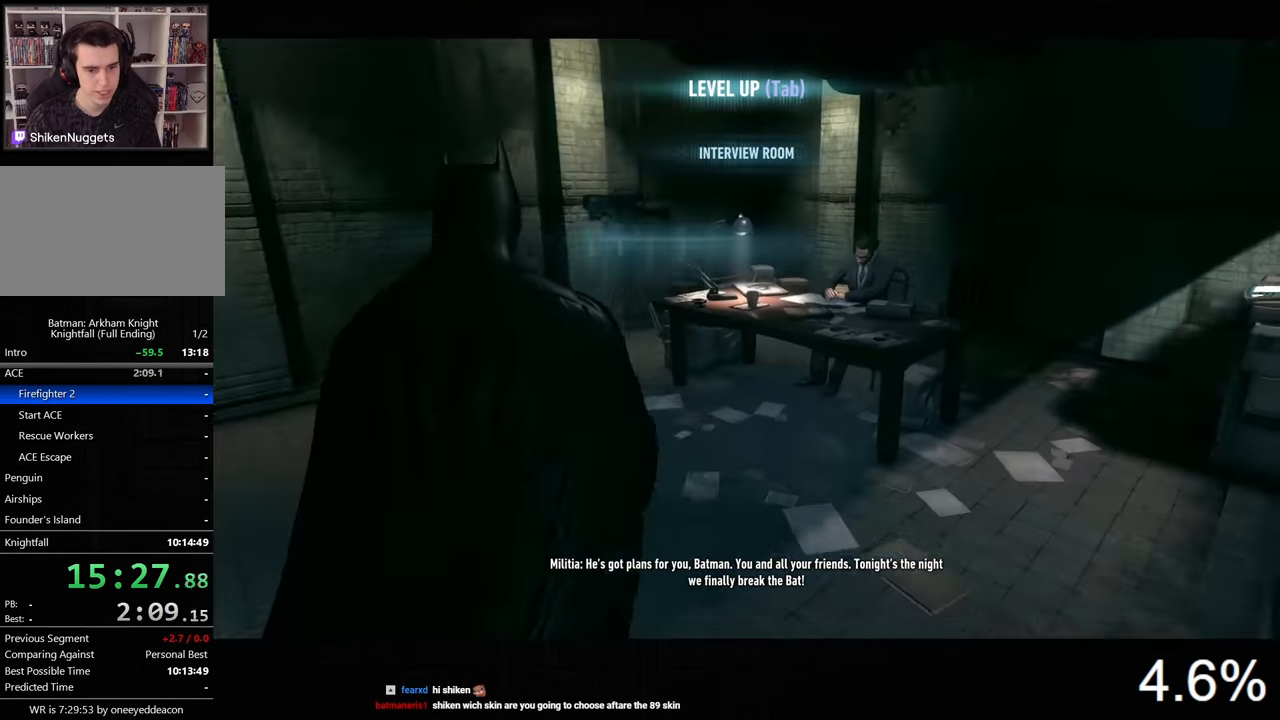
{"keys": [], "mouse": [], "mouse_move": "still", "events": [[433, "w", "up"]]}
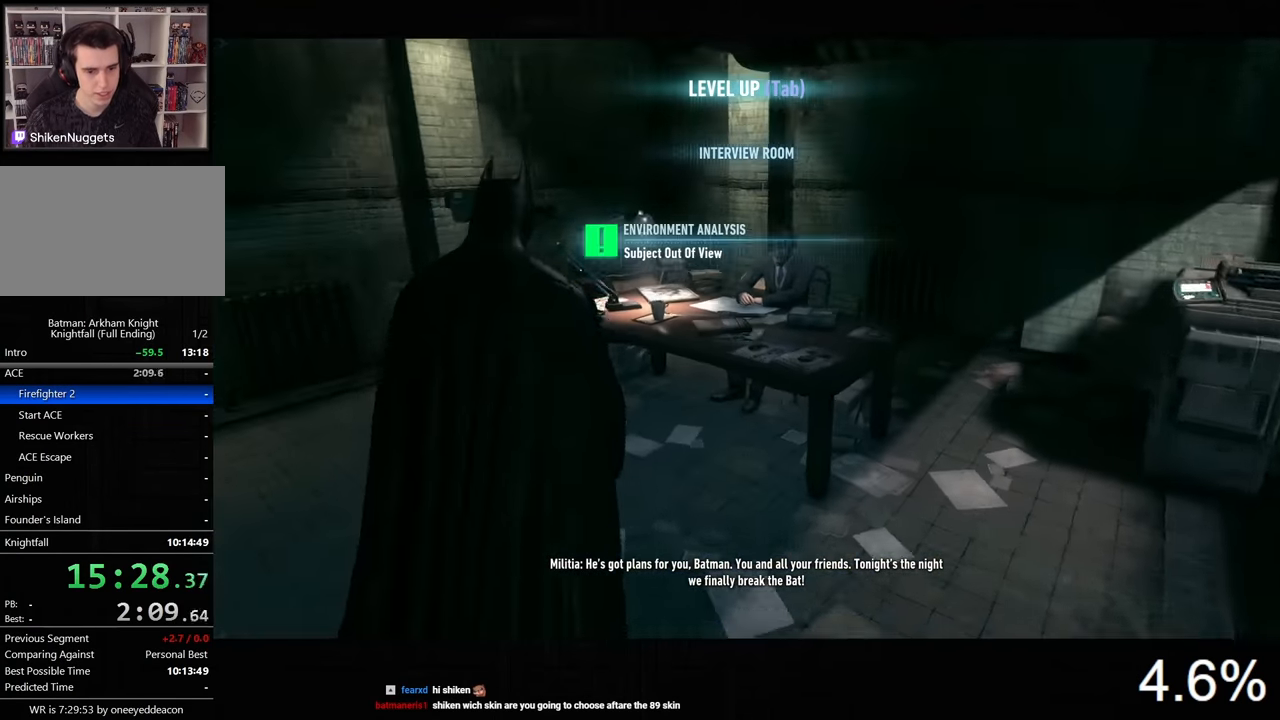
{"keys": ["x"], "mouse": [], "mouse_move": "still", "events": [[100, "x", "down"]]}
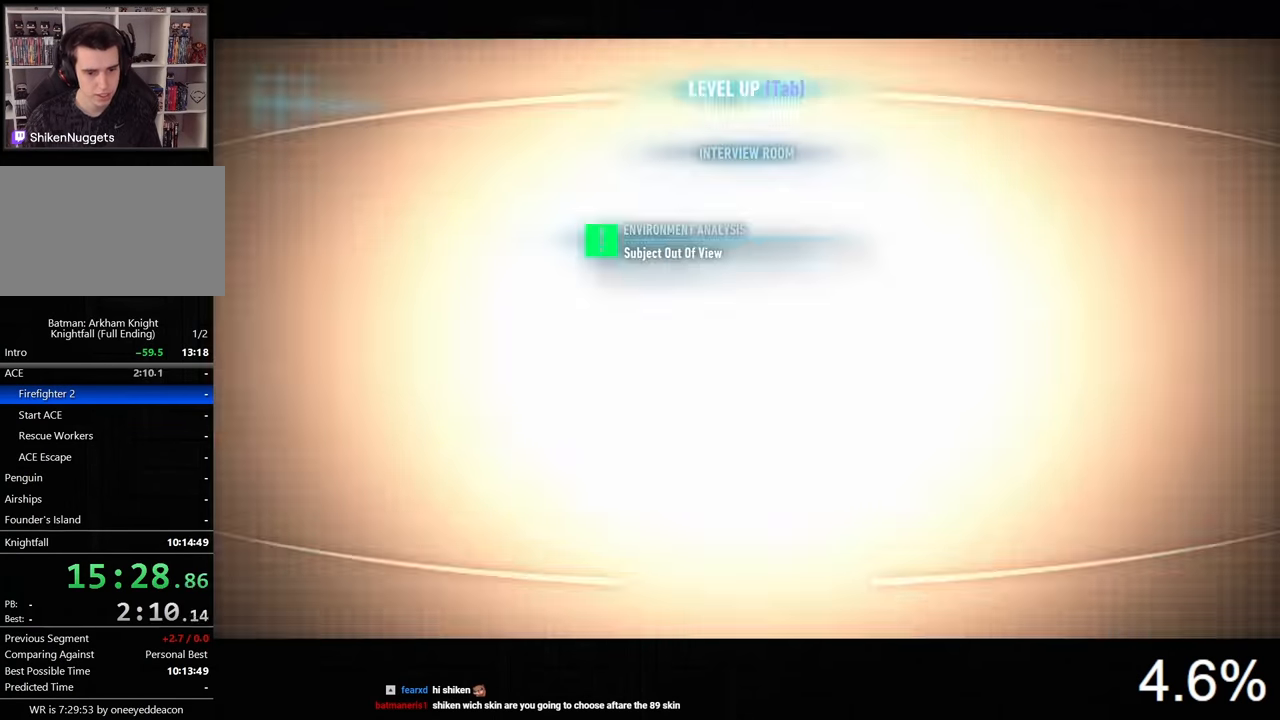
{"keys": ["w"], "mouse": [], "mouse_move": "left", "events": [[267, "x", "up"], [400, "w", "down"]]}
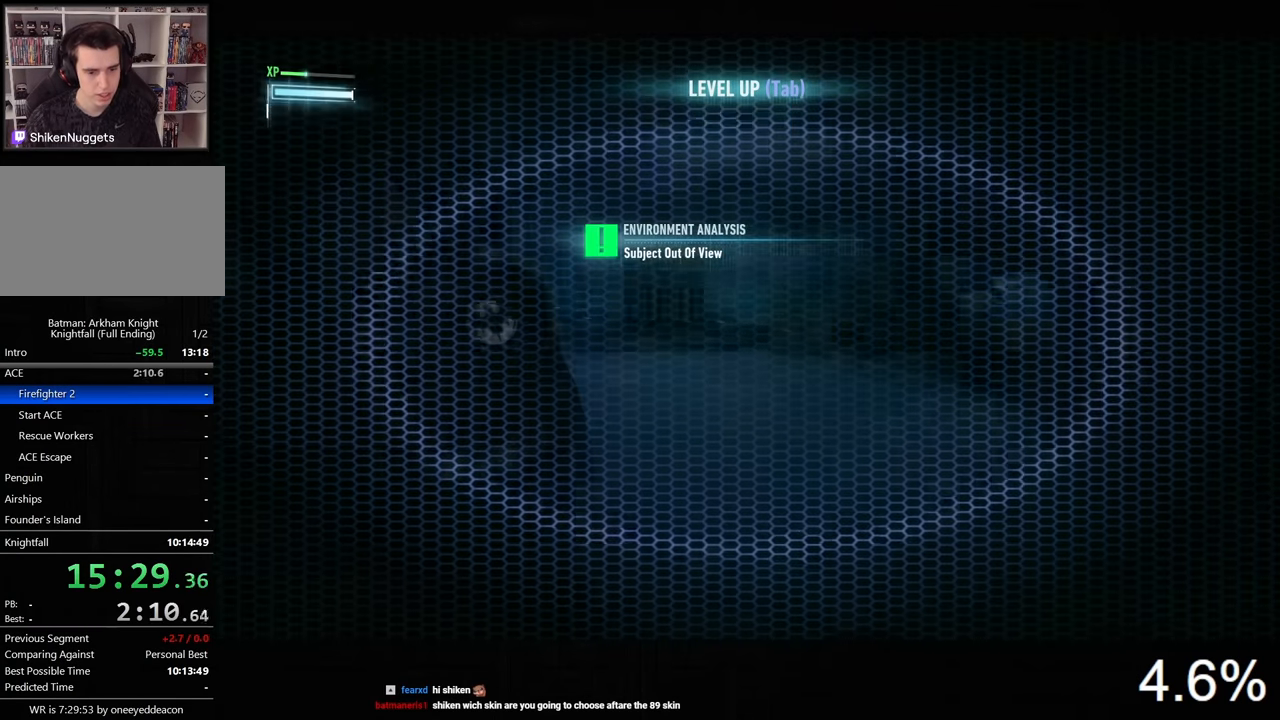
{"keys": ["ctrl", "w"], "mouse": [], "mouse_move": "still", "events": [[167, "ctrl", "down"]]}
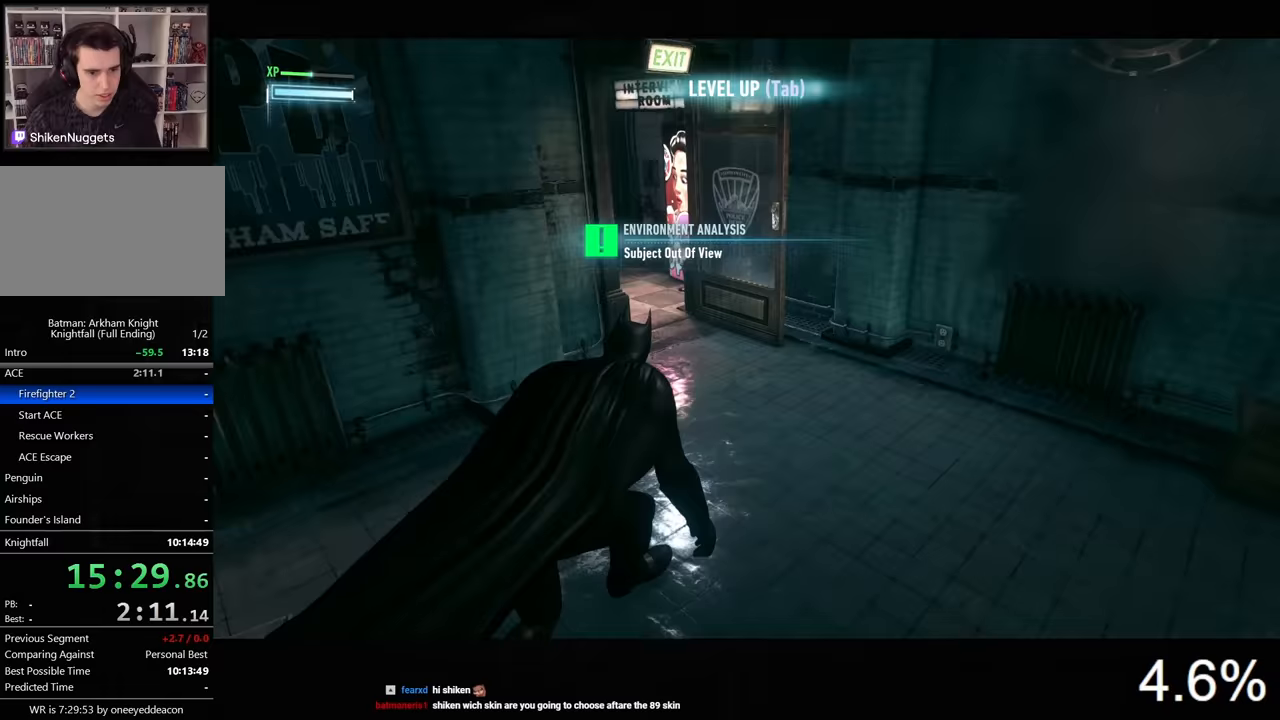
{"keys": ["space", "w"], "mouse": [], "mouse_move": "still", "events": [[67, "ctrl", "up"], [100, "space", "down"]]}
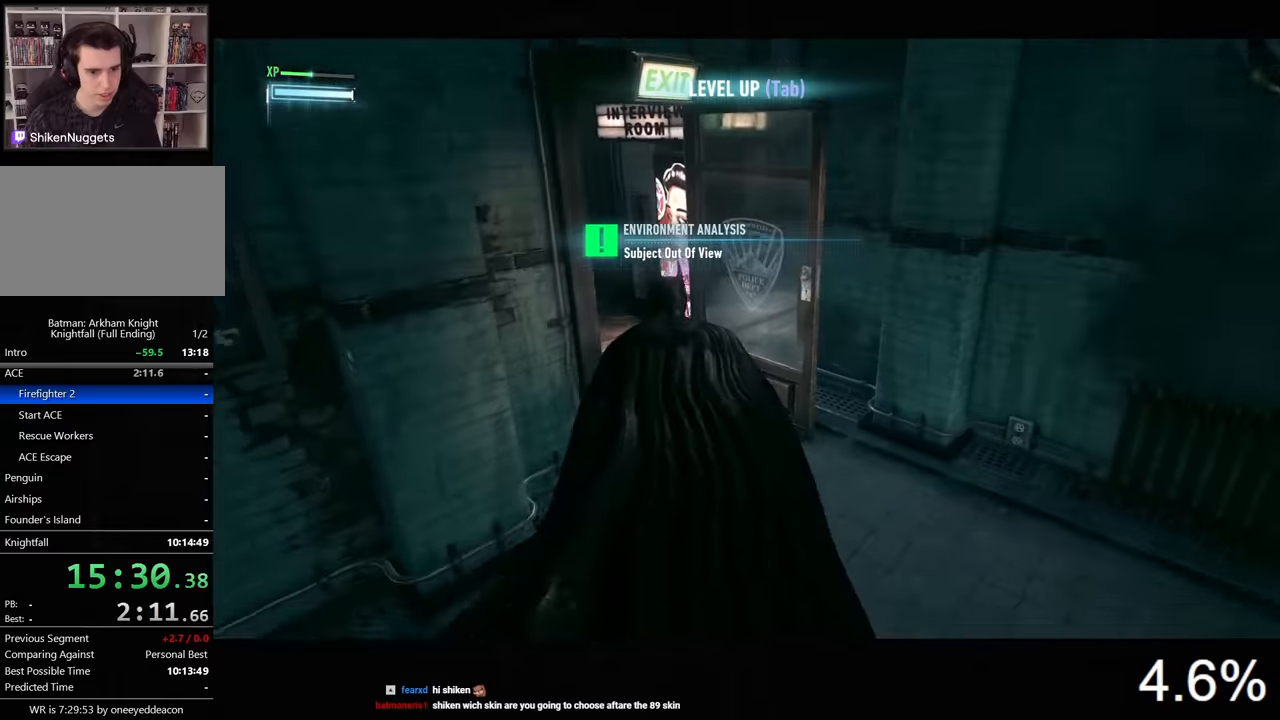
{"keys": ["space", "w"], "mouse": [], "mouse_move": "still", "events": []}
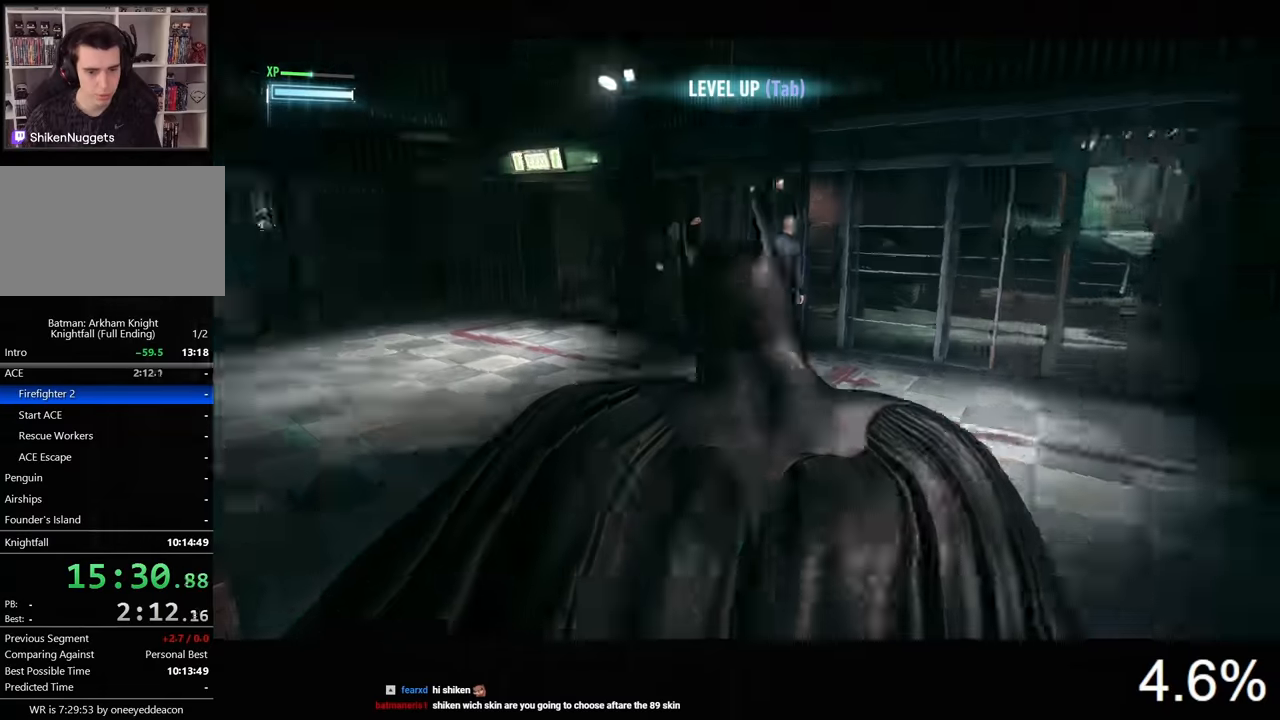
{"keys": ["space", "w"], "mouse": [], "mouse_move": "still", "events": []}
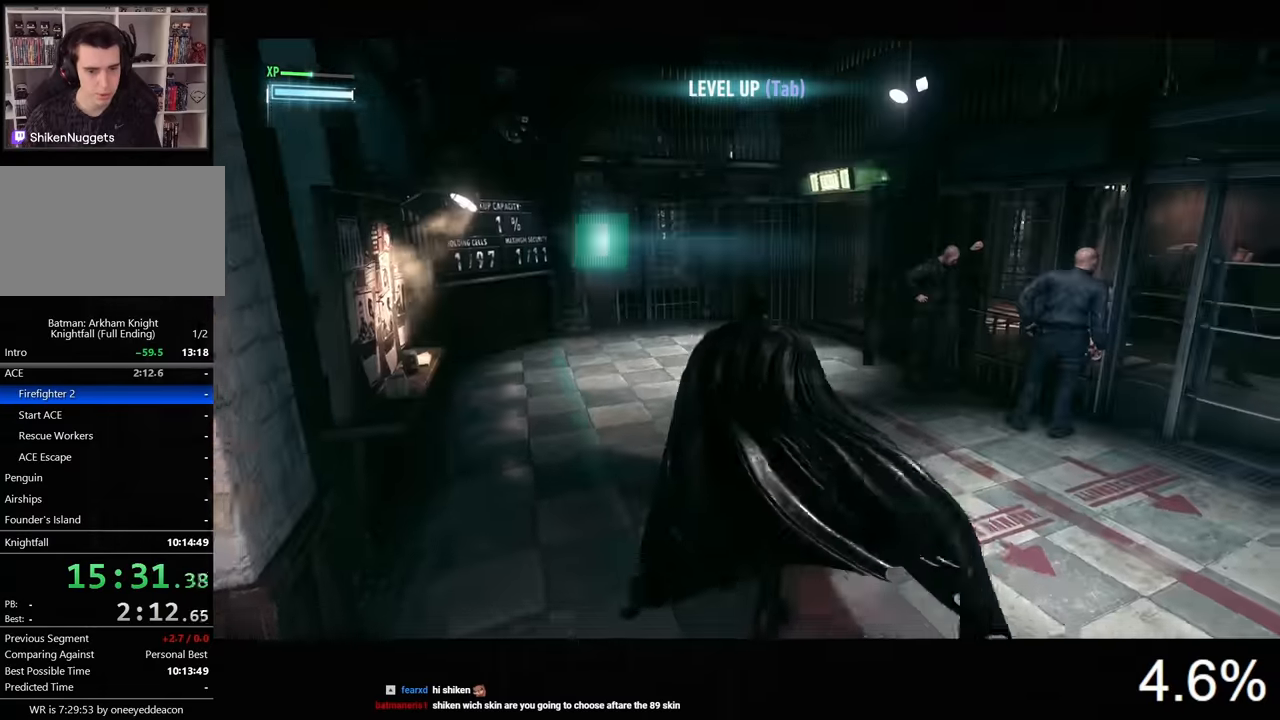
{"keys": ["space", "w"], "mouse": [], "mouse_move": "still", "events": []}
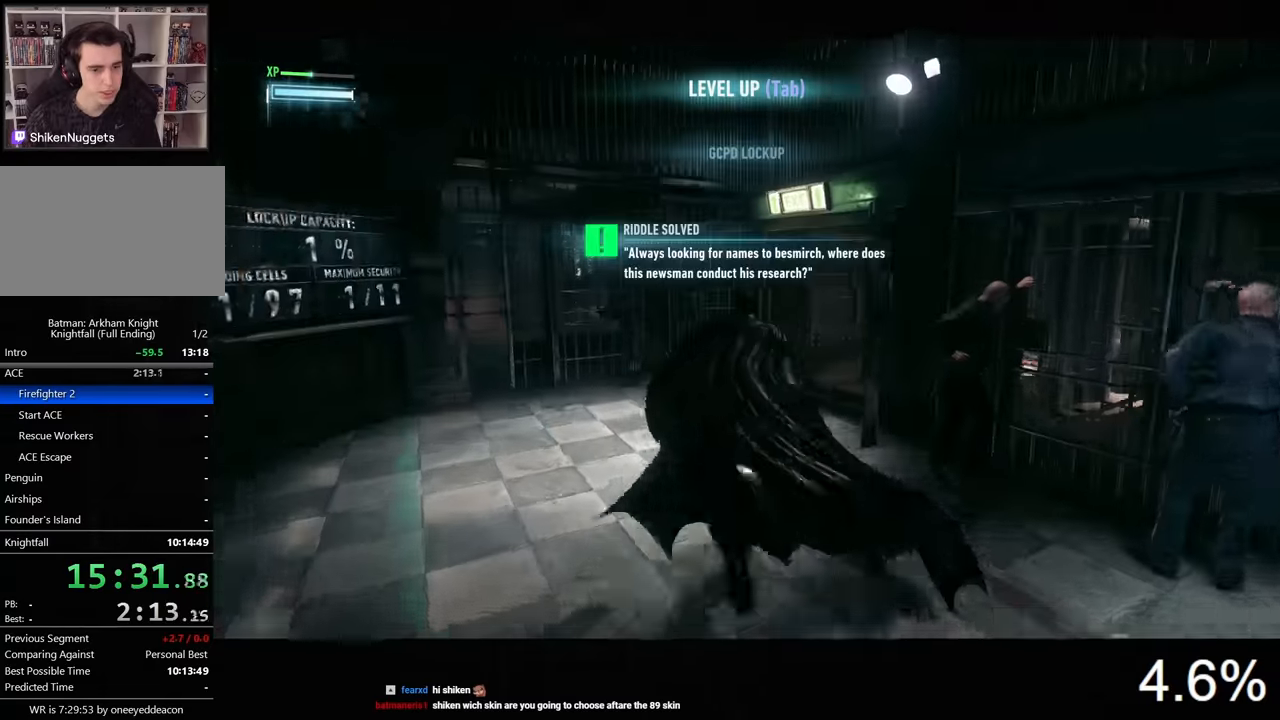
{"keys": ["space", "w"], "mouse": [], "mouse_move": "right", "events": []}